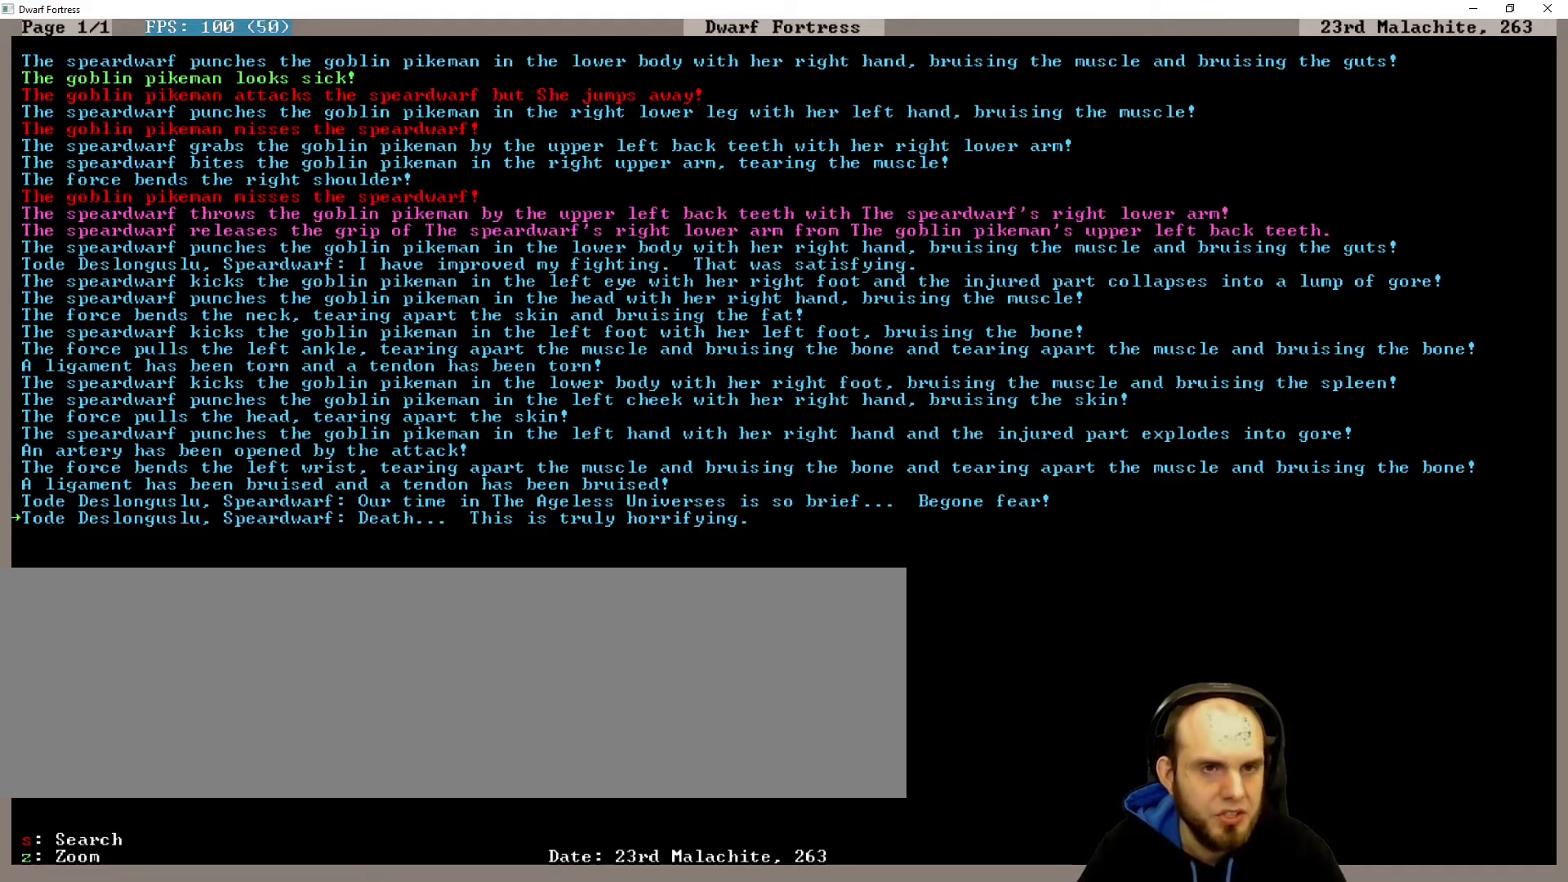
Gameplay with keyboard; each line is a JSON object with the keys held at the frame after it. "events" lists presses ("down") and releases ("up") of ".", "/", "a", "alt_l", "alt_r", "b", "c", "caps_lock", "comma", "ctrl_l", "ctrl_r", "d", "down", "e", "escape", "f", "g", "h", "i", "j", "k", "l", "lbracket", "left", "m", "minus", "n", "num0", "num1", "num2", "num3", "num4", "num5", "num6", "num7", "num8", "num9", "o", "p", "q", "quote", "r", "rbracket", "return", "right", "s", "semicolon", "shift_l", "shift_r", "space", "super", "t", "tab", "u", "up", "v", "w", "x", "y" and "z" between this image and that frame as [ms after this image, input, new state], when the widget could be followed in between. No other keys are recorded. Mouse input is not recorded.
{"keys": ["escape"], "events": [[500, "escape", "down"]]}
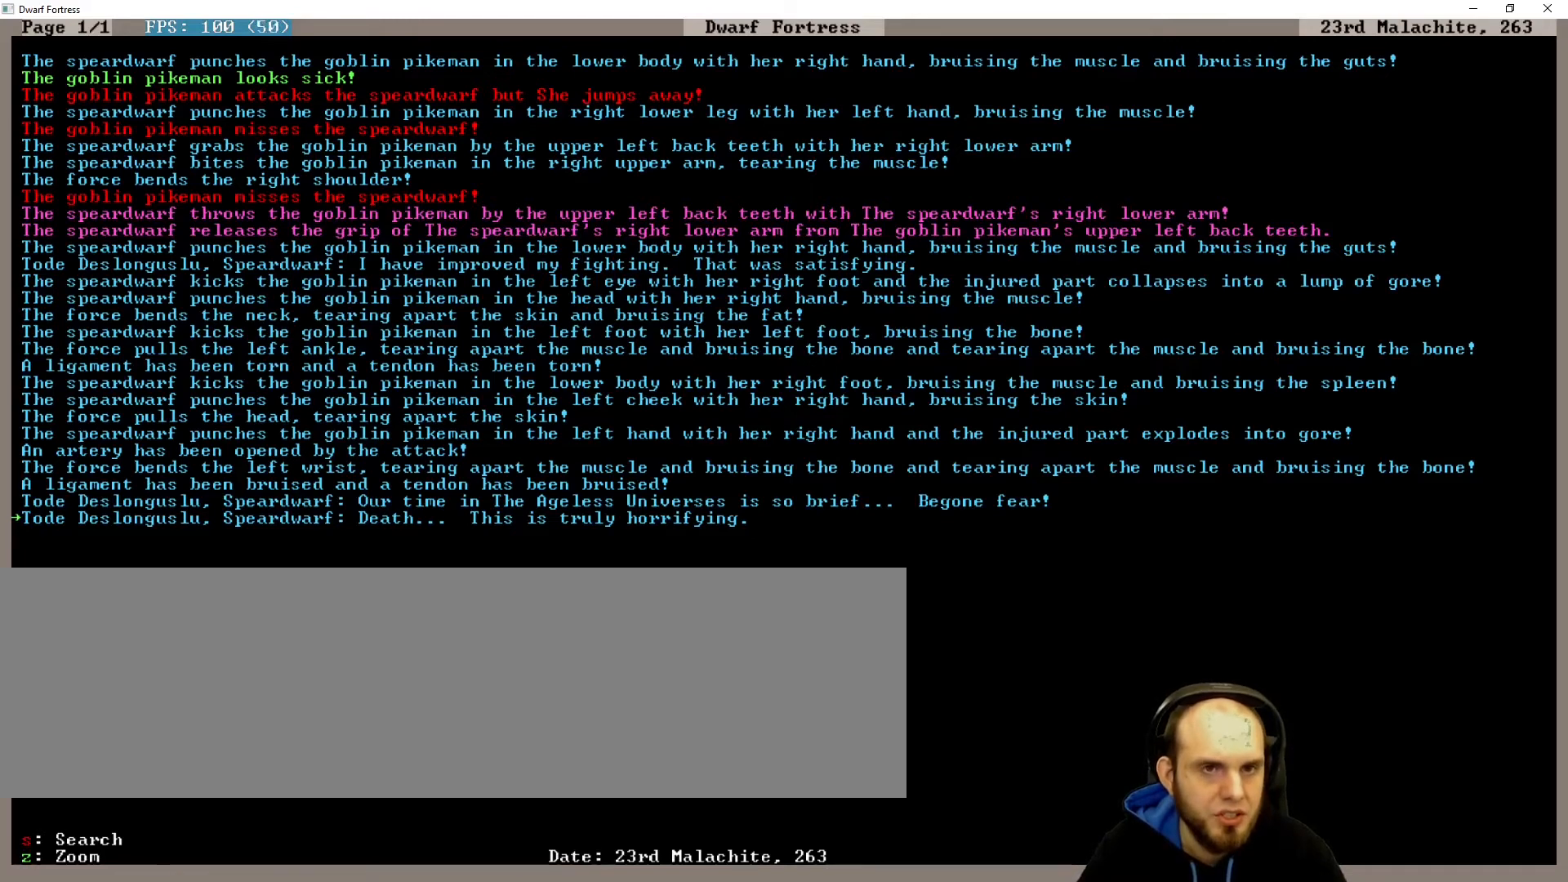
{"keys": [], "events": [[133, "escape", "up"]]}
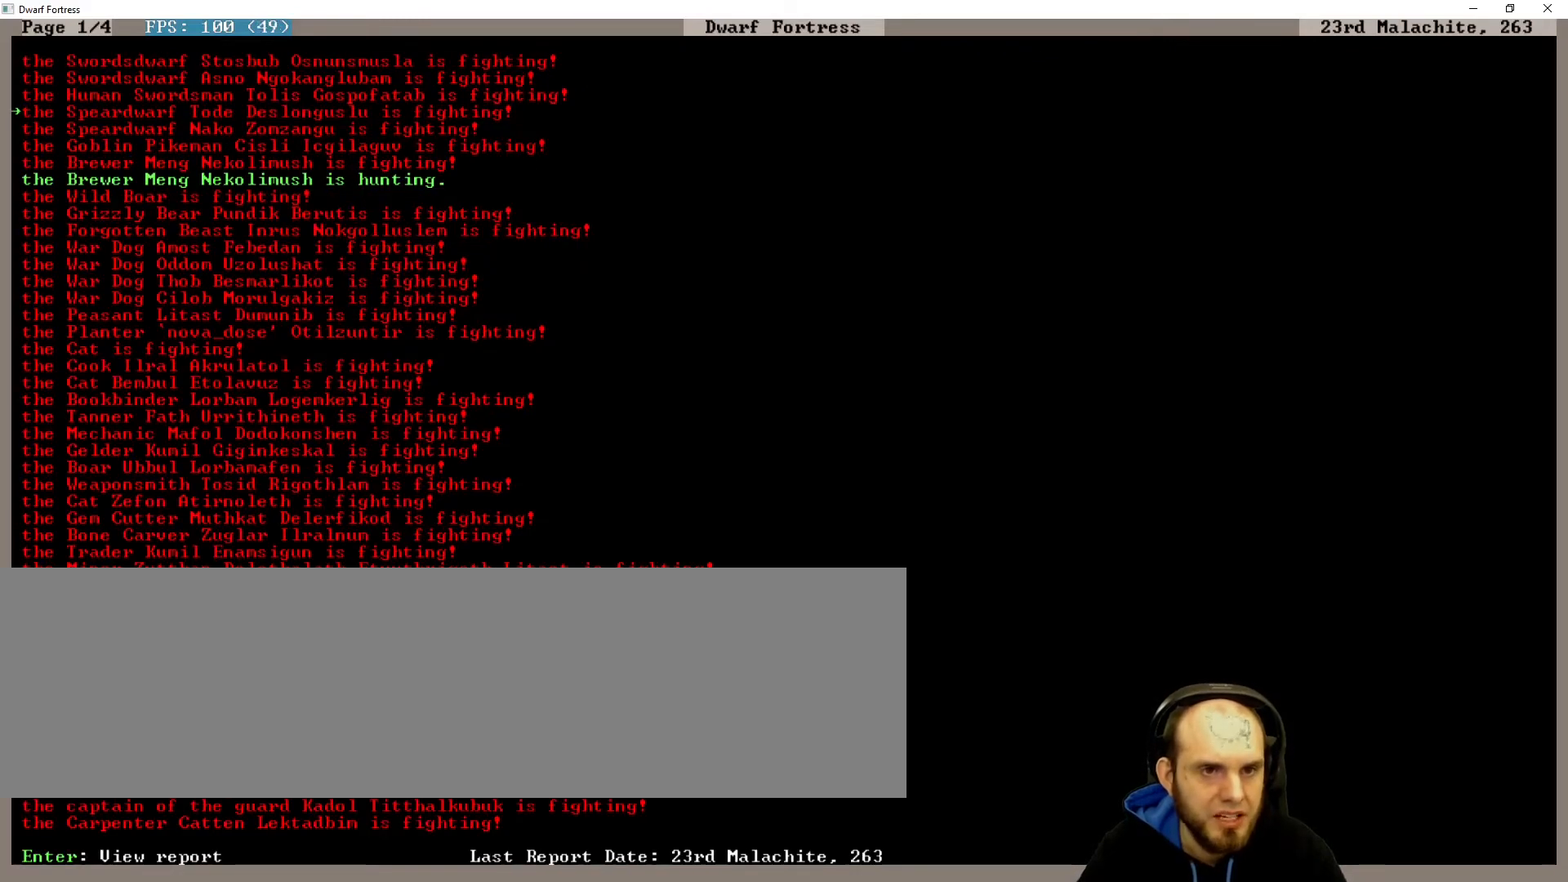
{"keys": [], "events": []}
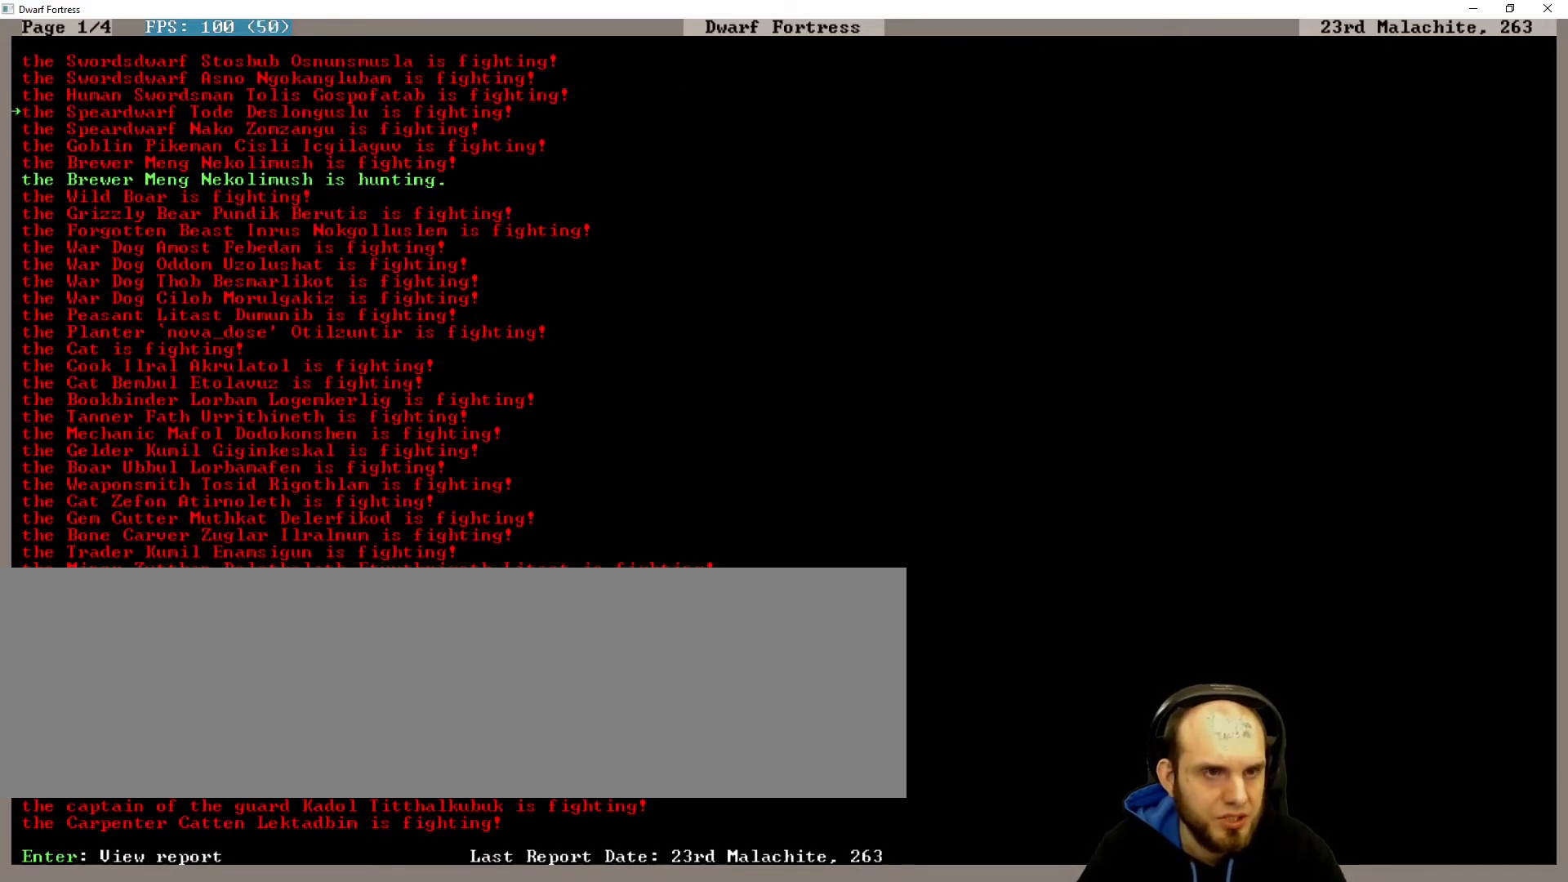
{"keys": [], "events": []}
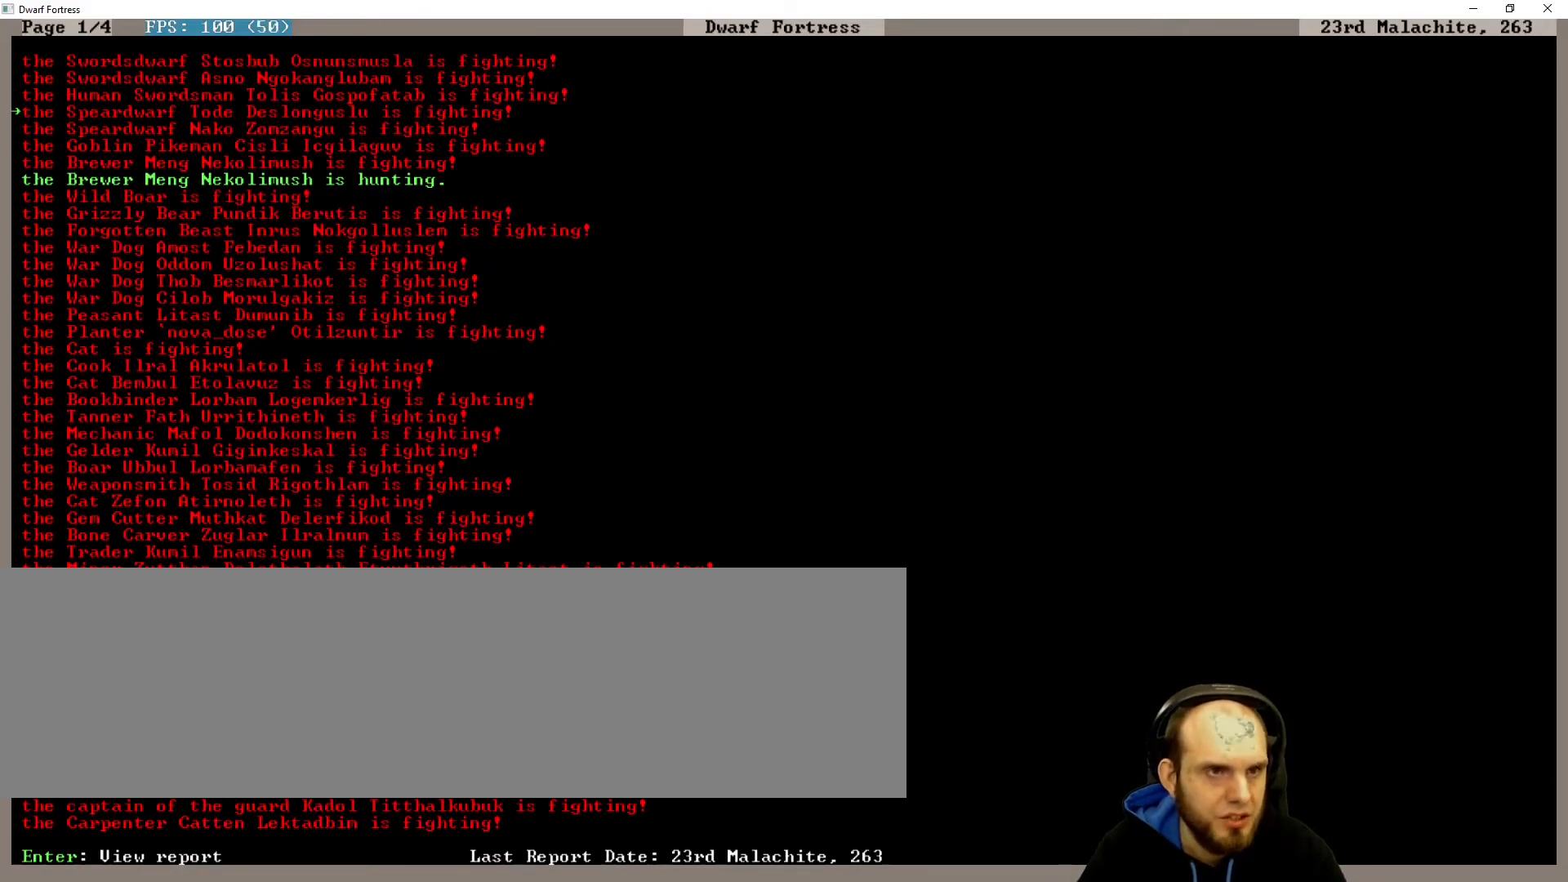
{"keys": [], "events": []}
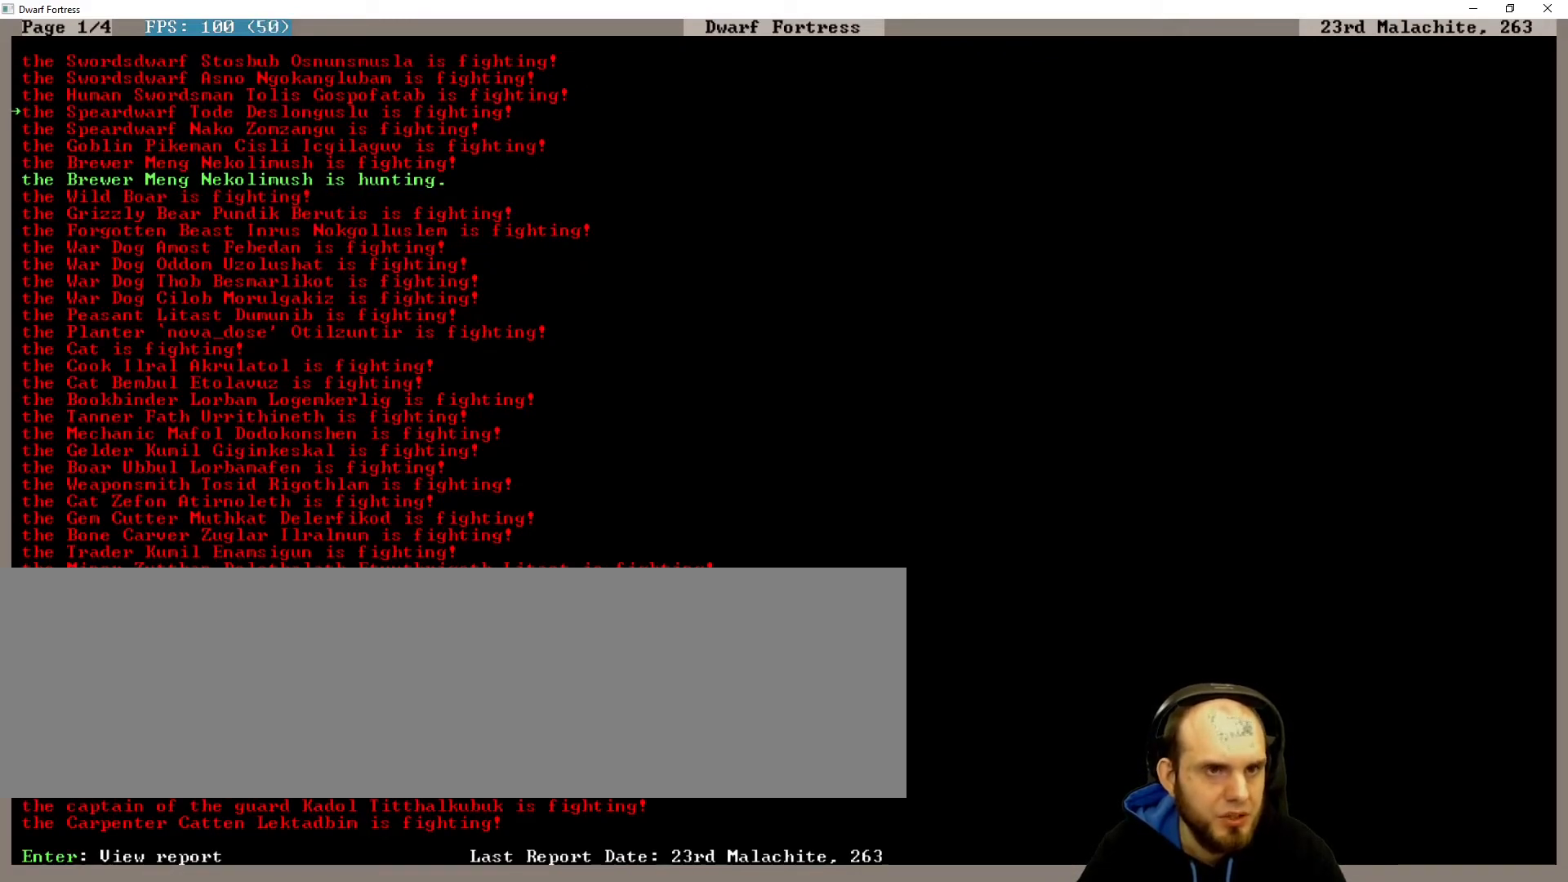
{"keys": [], "events": [[200, "down", "down"], [300, "down", "up"]]}
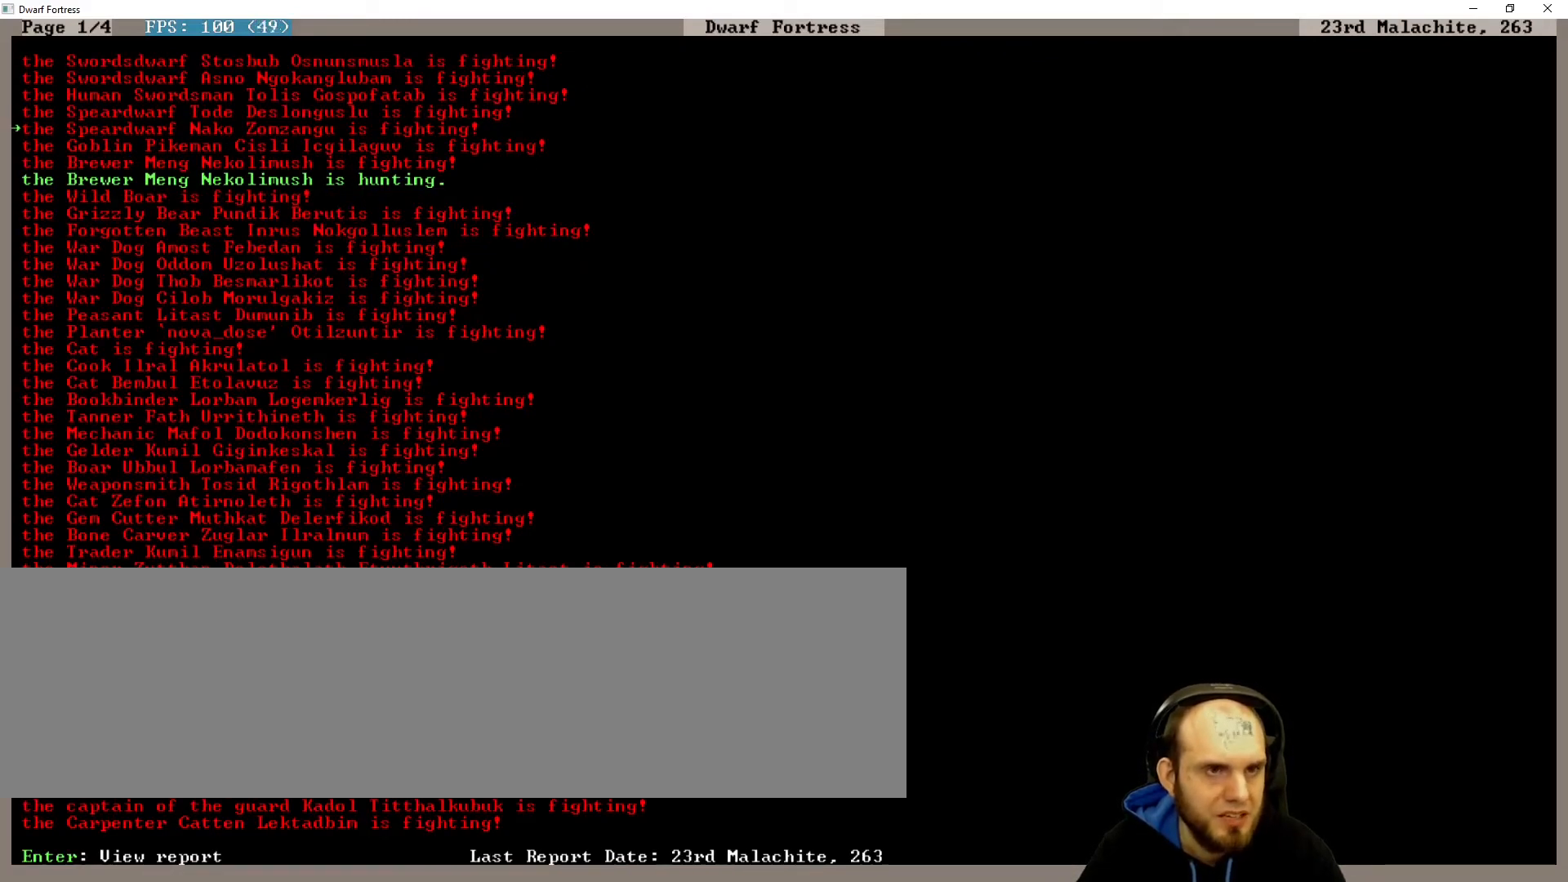
{"keys": [], "events": []}
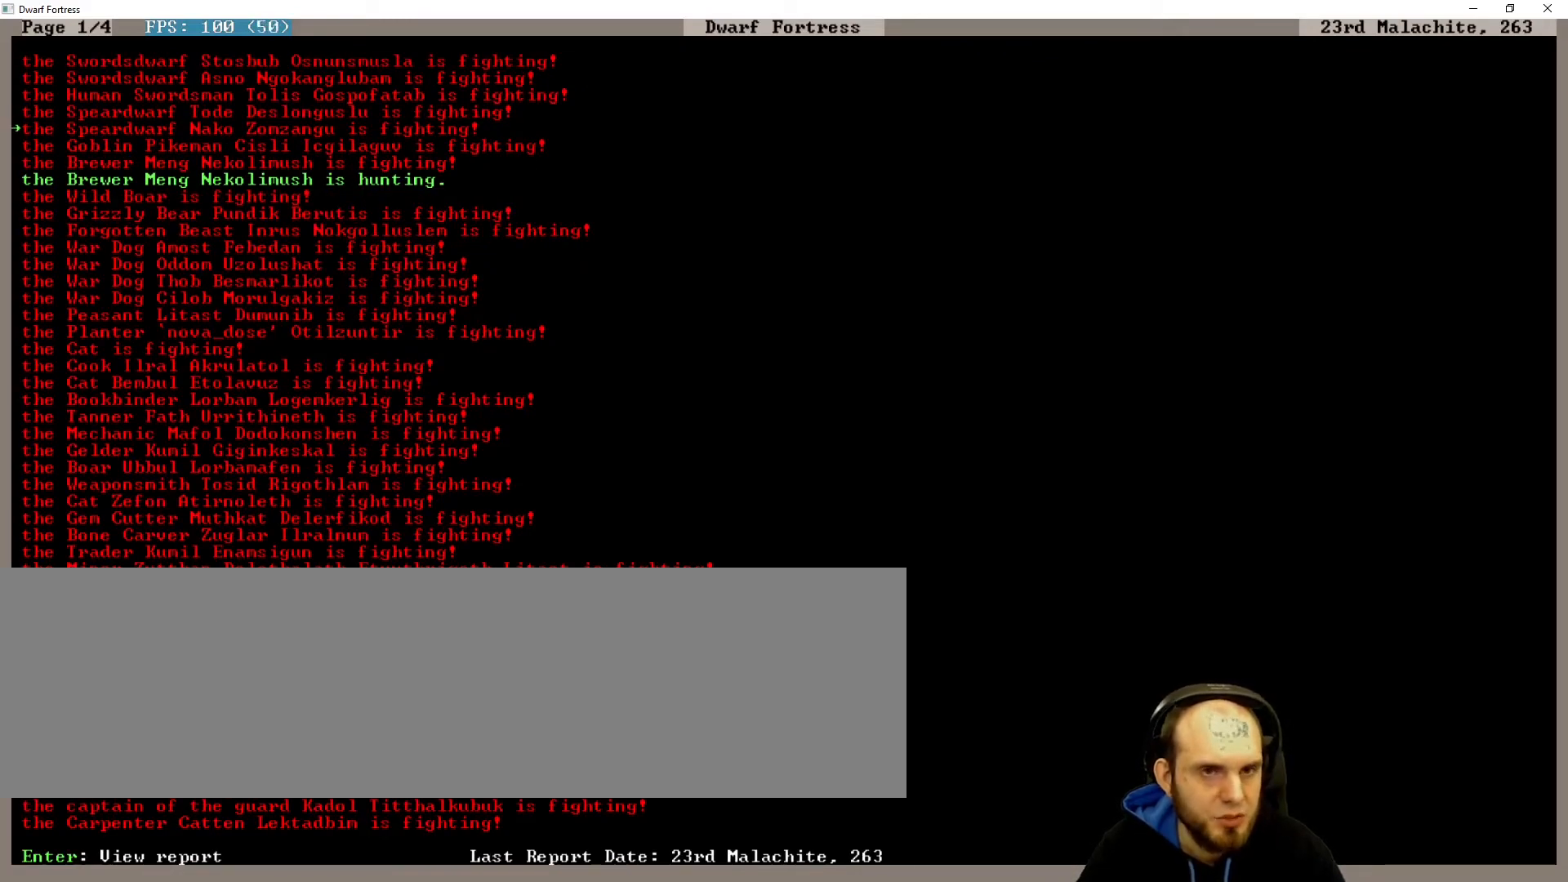
{"keys": [], "events": []}
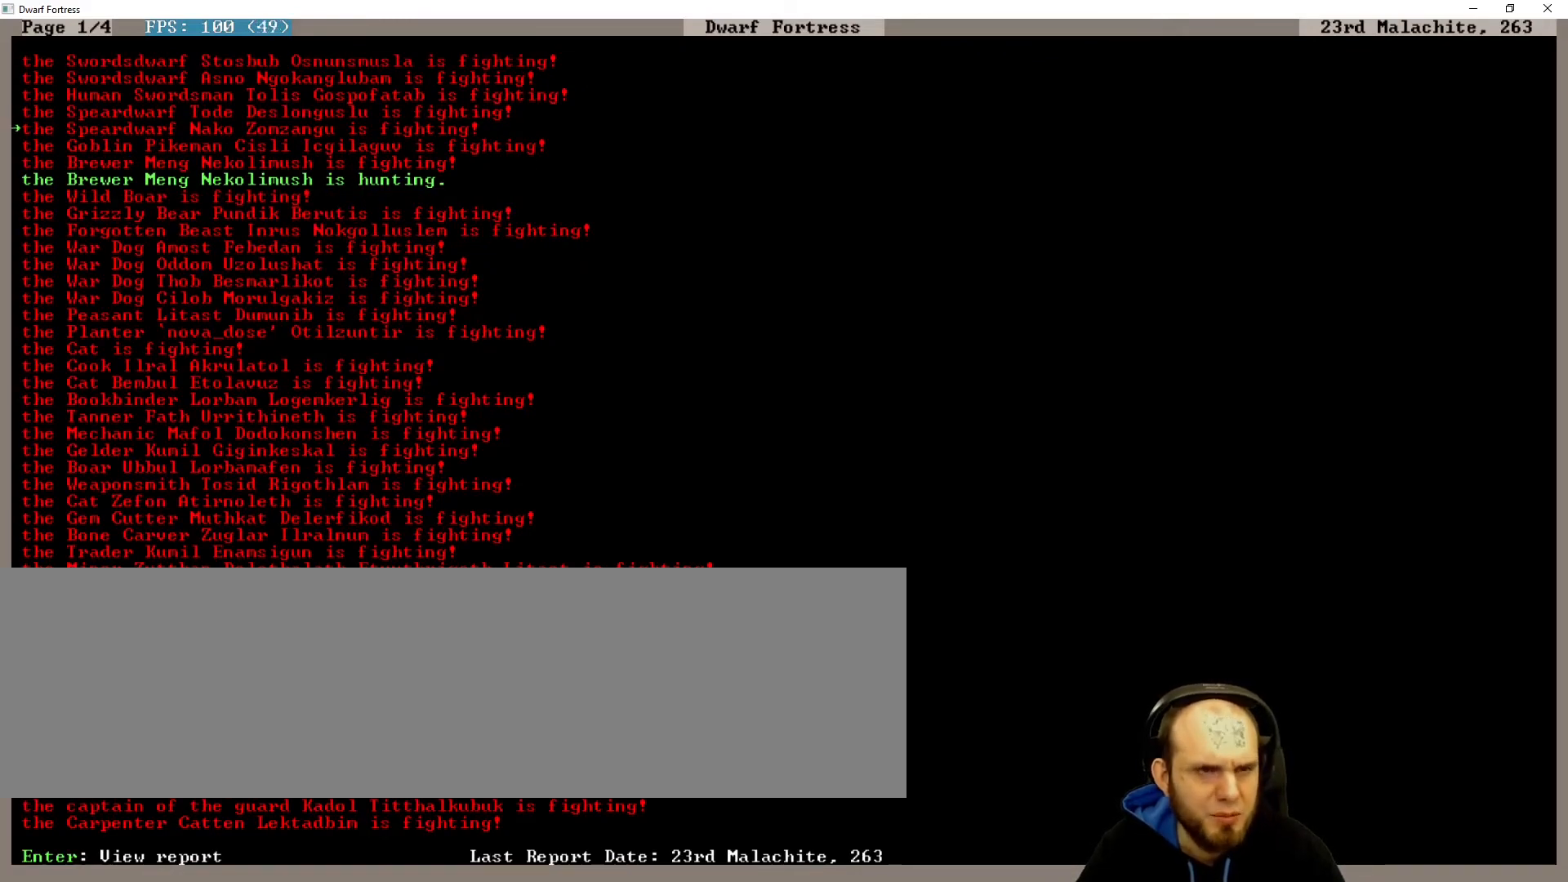
{"keys": [], "events": []}
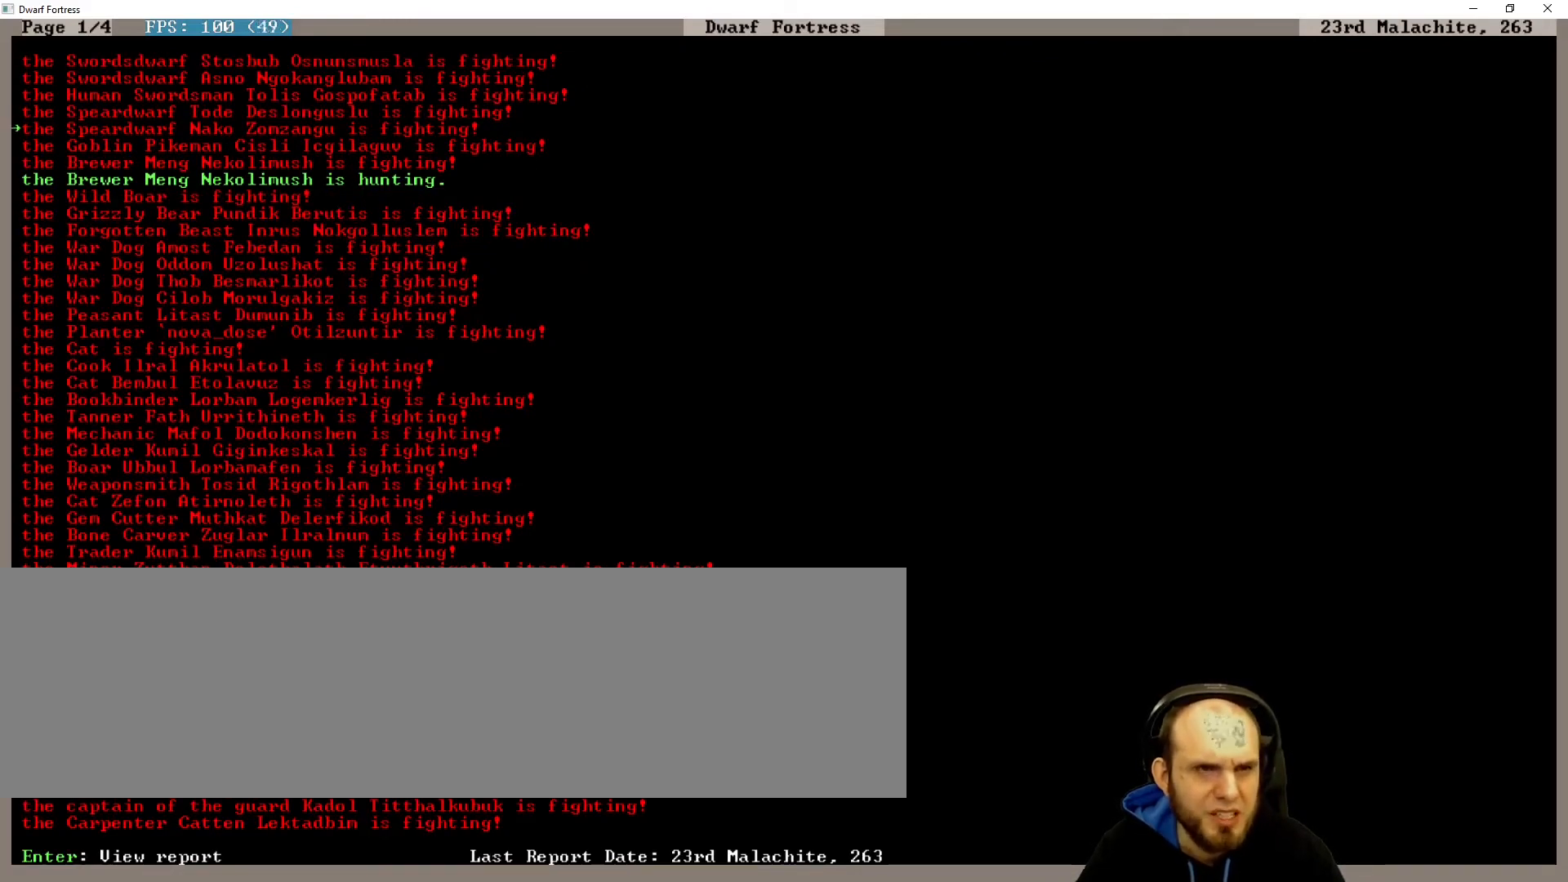
{"keys": [], "events": [[33, "return", "down"], [167, "return", "up"]]}